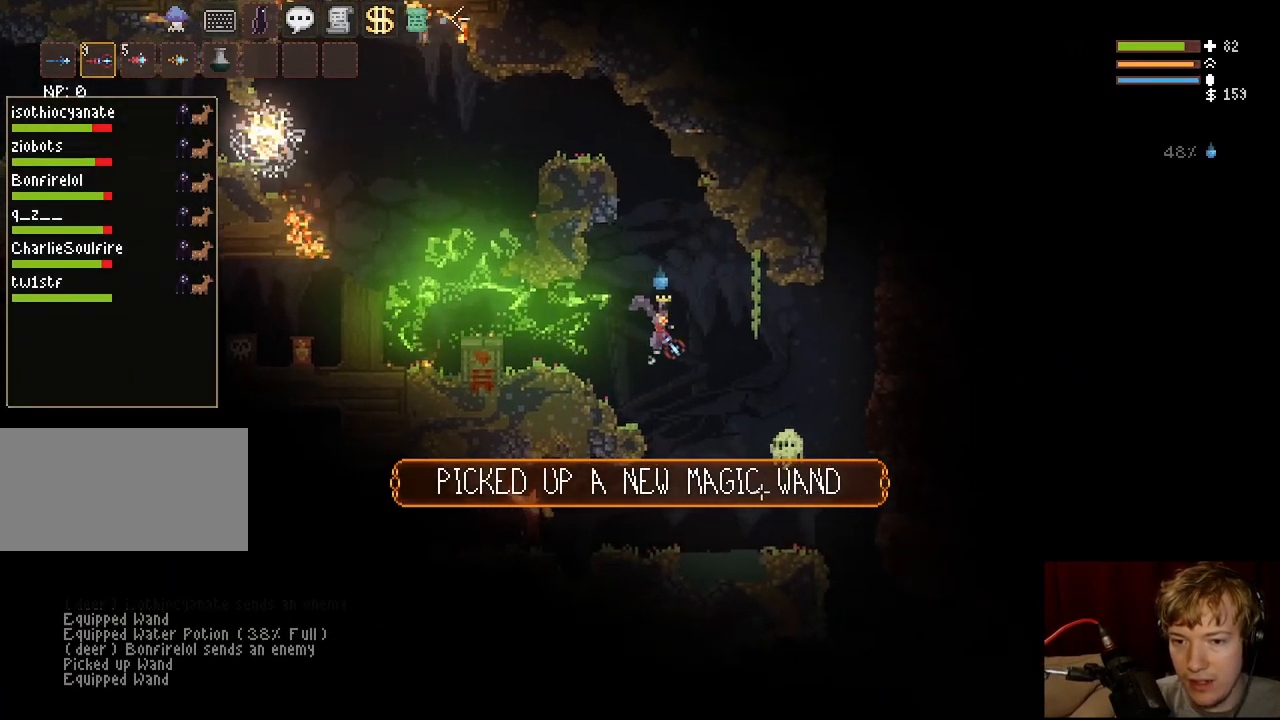
Gameplay with keyboard and mouse; each line is a JSON object with the keys and mouse buttons held at the frame after it. "events" lists presses ("down") and releases ("up") of "a", "ctrl", "d", "e", "f", "q", "r", "s", "shift", "space", "tab", "w", "mouse_left", "mouse_wheel", "mouse_right", "mouse_mb4" and "mouse_mb5" between this image and that frame as [ms after this image, input, new state], when the widget could be followed in between. "mouse_left", "mouse_wheel", "mouse_right", "mouse_mb4", "mouse_mb5" = the "left", "wheel", "right", "mb4", "mb5" buttons of the "mouse" list. No other keys are recorded. "wheel" means that the mouse wheel is clicked or scrolled. Mouse movement is not recorded.
{"keys": ["d", "space"], "mouse": [], "events": [[100, "space", "up"], [467, "space", "down"]]}
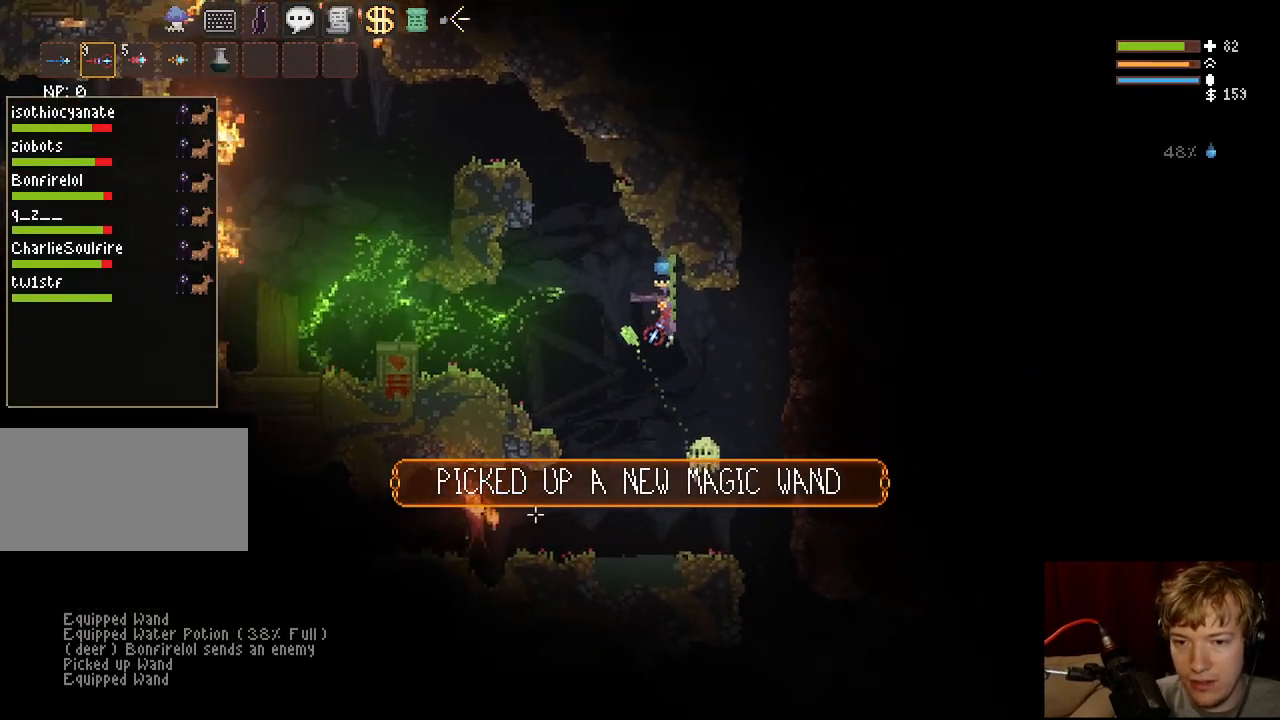
{"keys": ["d"], "mouse": [], "events": [[150, "space", "up"], [167, "mouse_left", "down"], [233, "mouse_left", "up"]]}
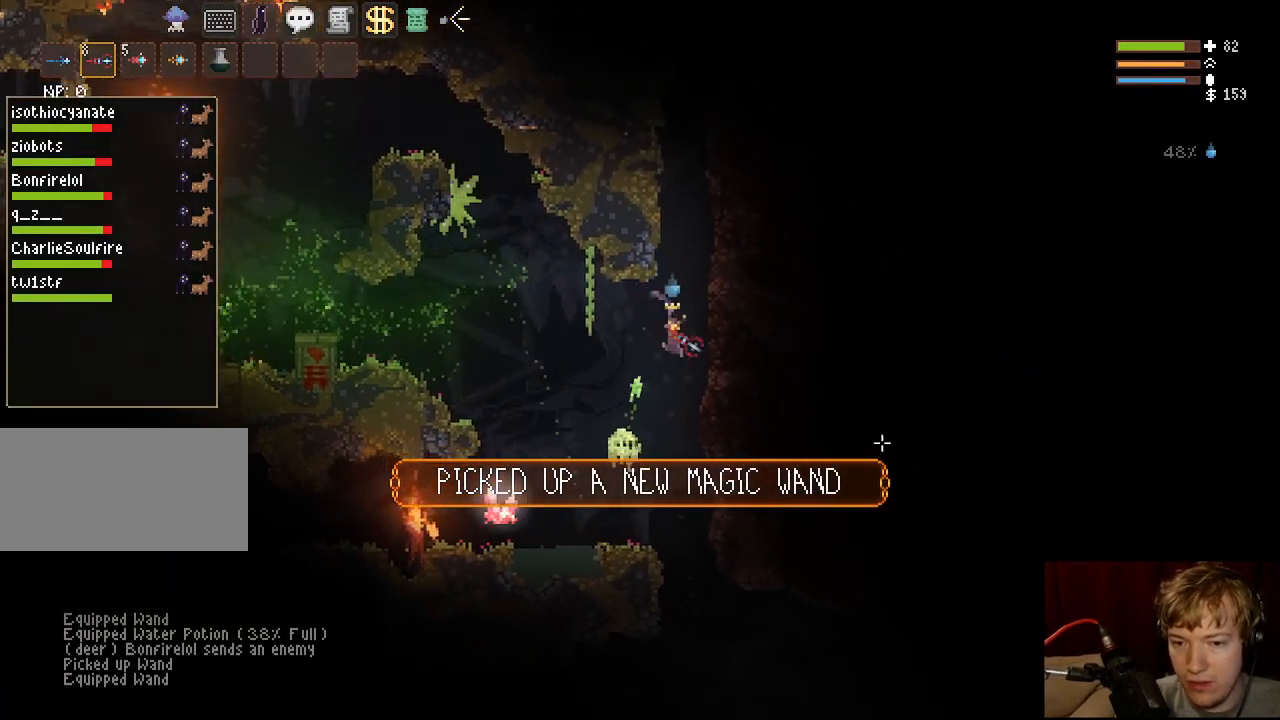
{"keys": [], "mouse": [], "events": [[250, "d", "up"], [267, "a", "down"], [467, "a", "up"]]}
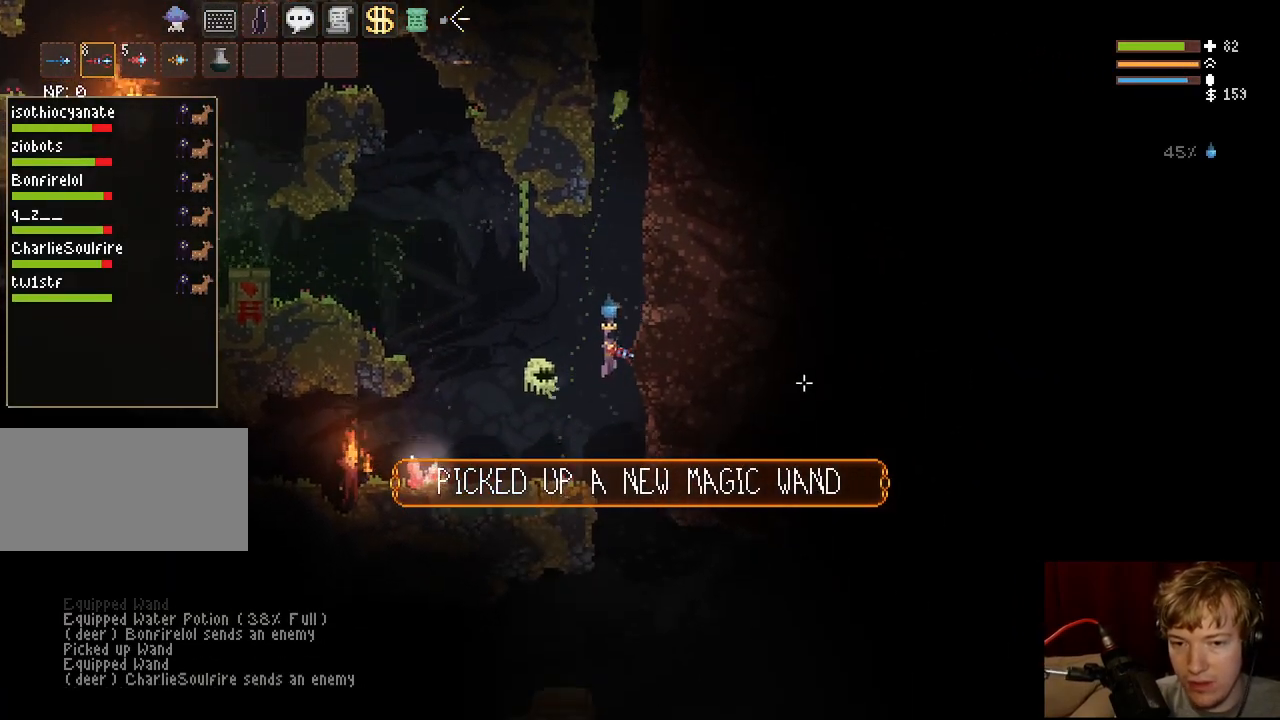
{"keys": ["a"], "mouse": [], "events": [[33, "d", "down"], [433, "a", "down"], [450, "d", "up"]]}
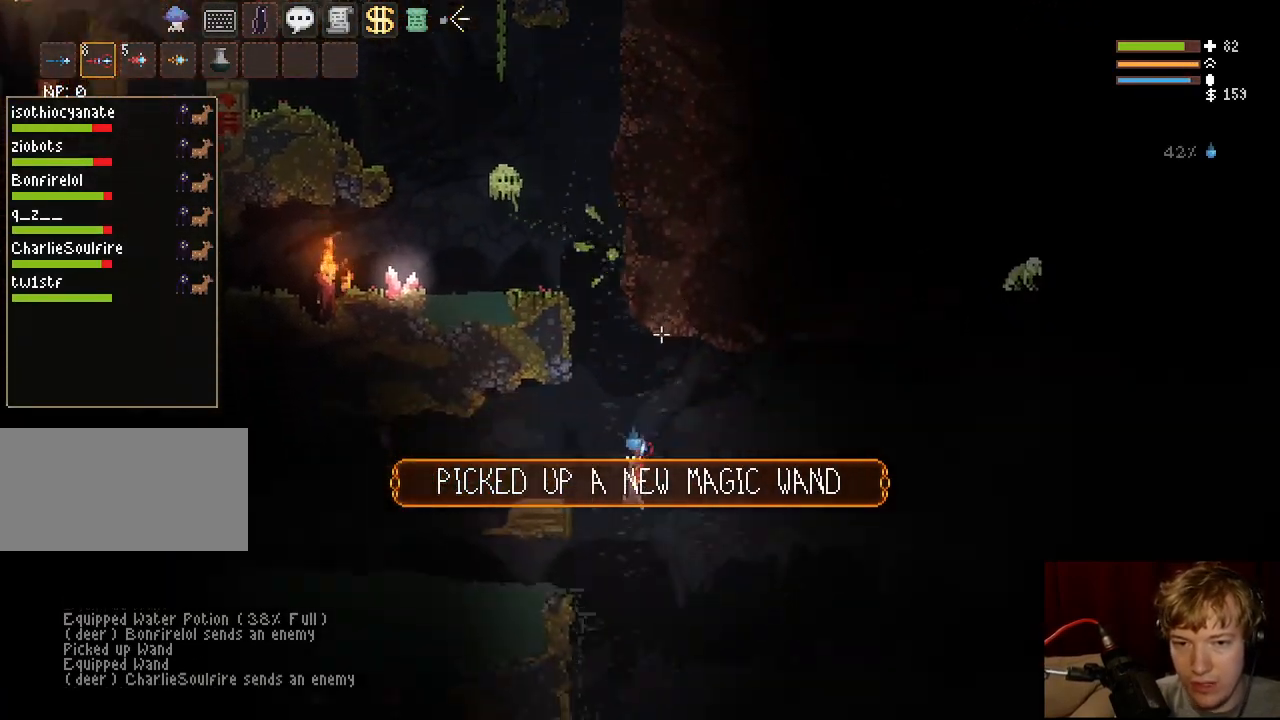
{"keys": ["a"], "mouse": [], "events": [[17, "space", "down"], [283, "space", "up"]]}
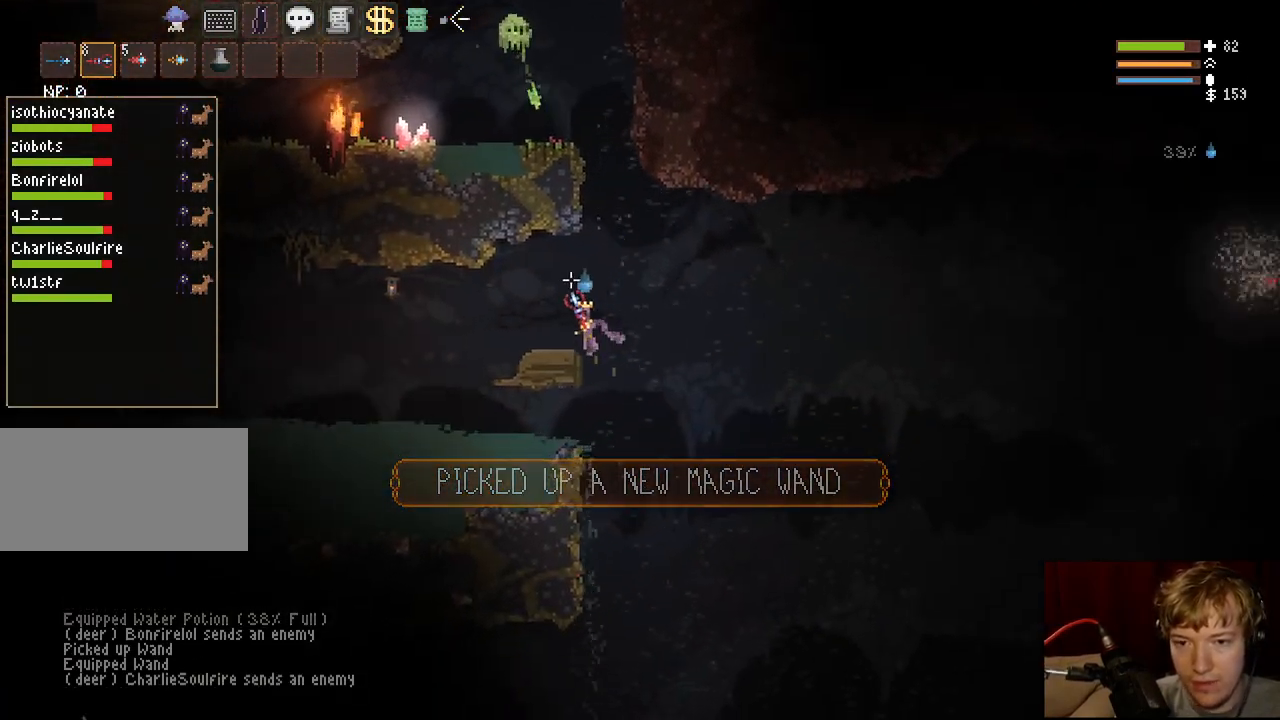
{"keys": ["d", "space"], "mouse": [], "events": [[383, "space", "down"], [400, "a", "up"], [483, "d", "down"]]}
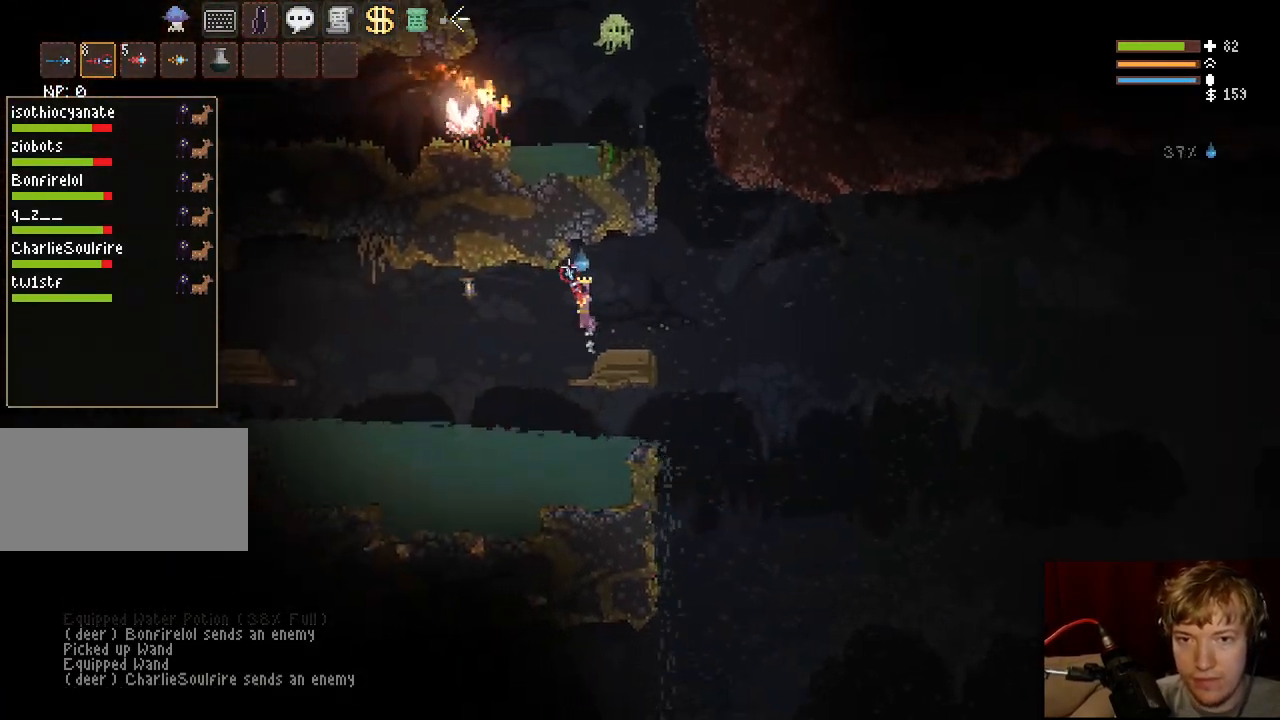
{"keys": ["d"], "mouse": [], "events": [[17, "space", "up"], [67, "d", "up"], [167, "d", "down"], [267, "d", "up"], [483, "d", "down"]]}
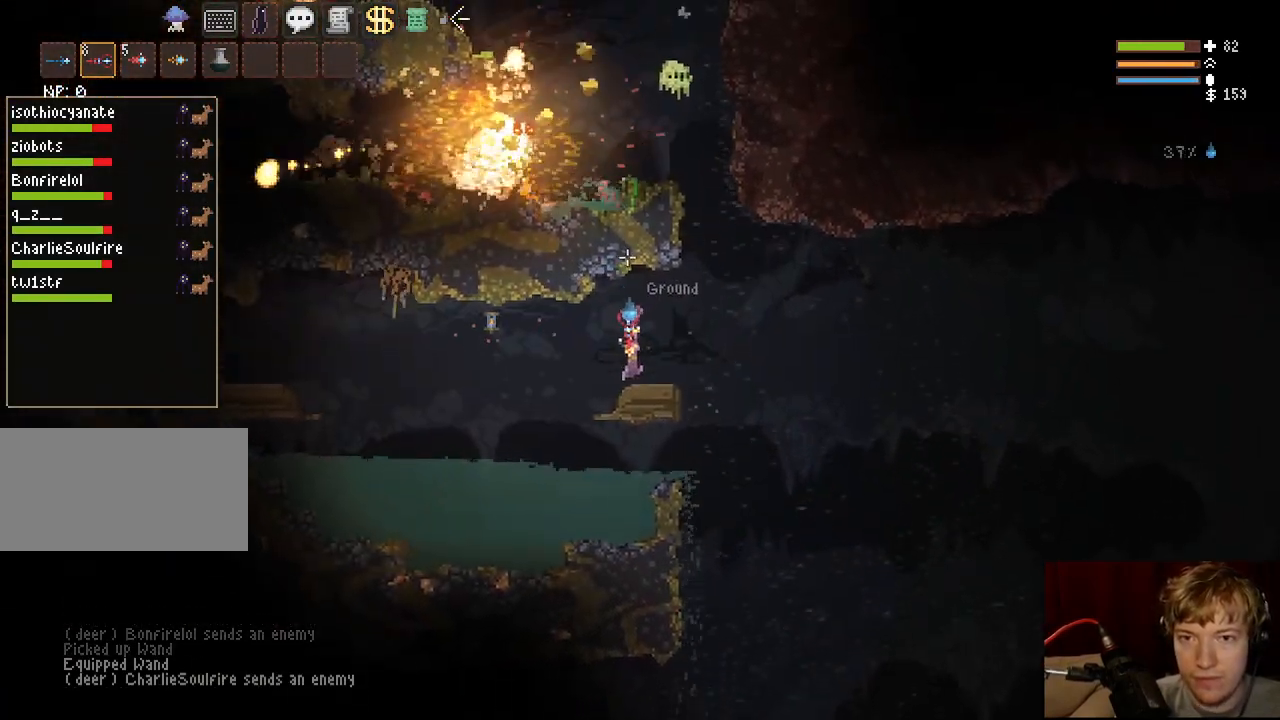
{"keys": ["a", "space"], "mouse": [], "events": [[217, "space", "down"], [400, "d", "up"], [450, "a", "down"]]}
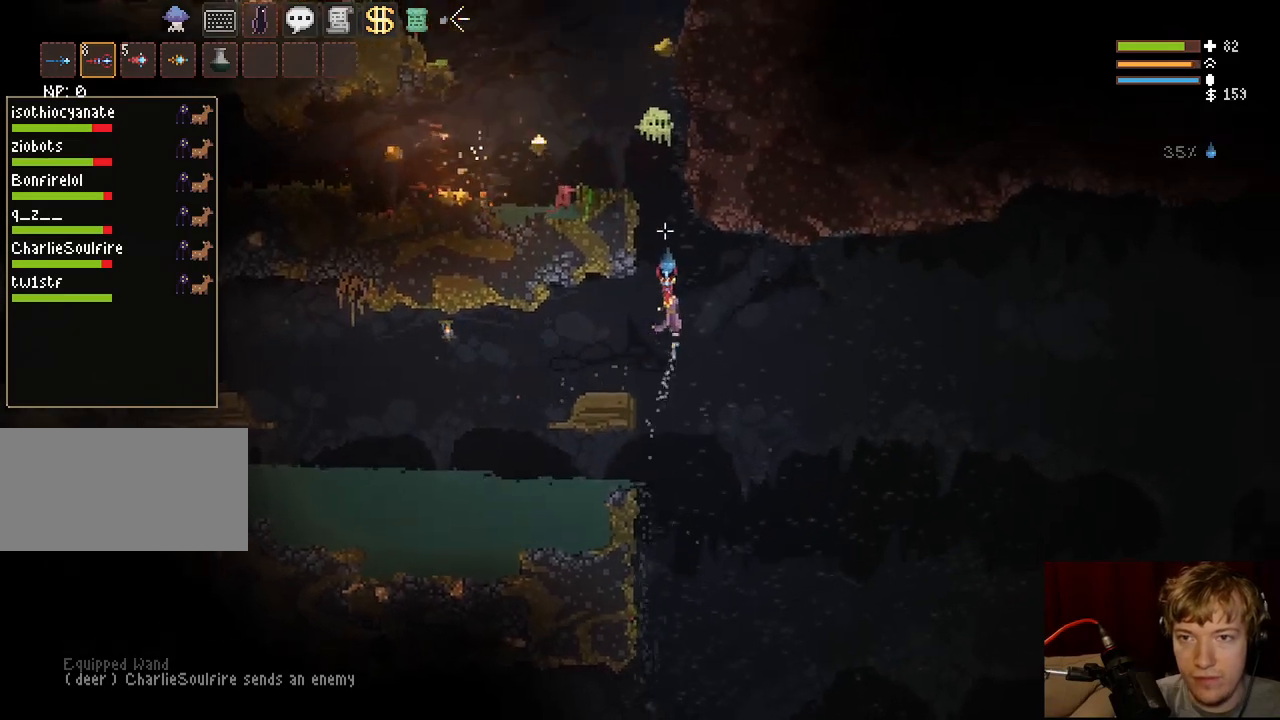
{"keys": ["d", "space"], "mouse": [], "events": [[50, "space", "up"], [83, "space", "down"], [300, "a", "up"], [483, "d", "down"]]}
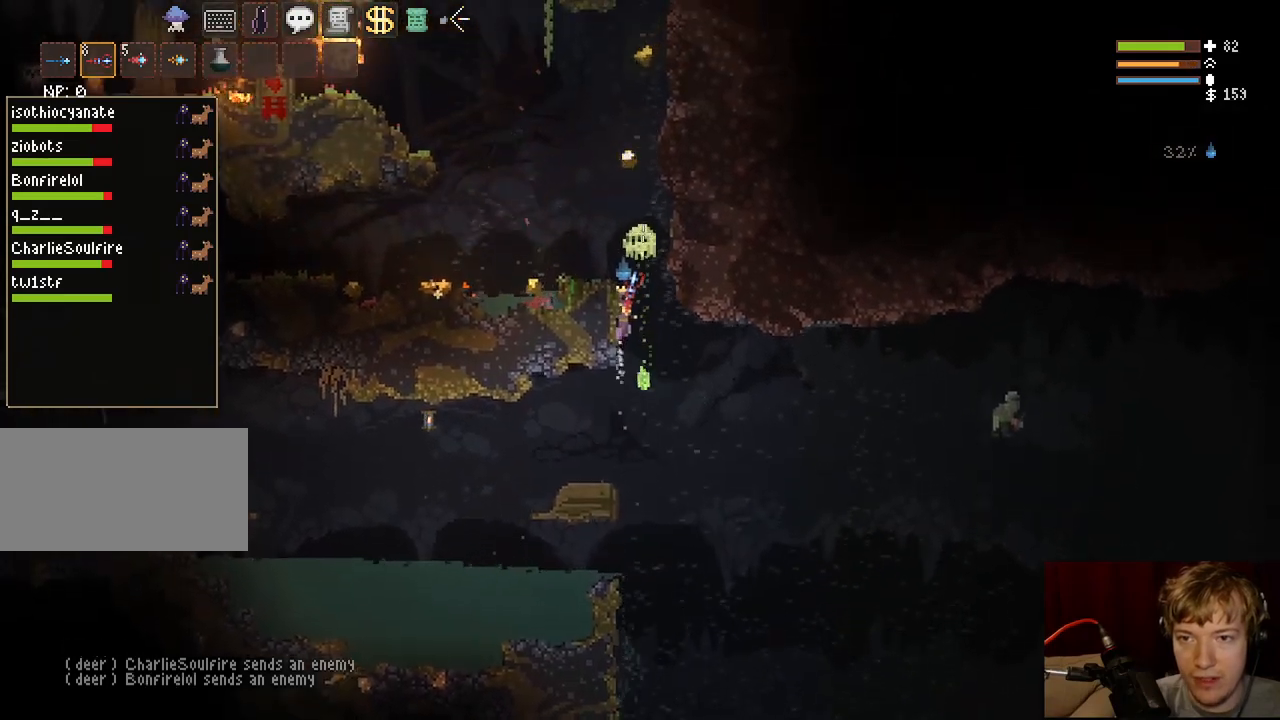
{"keys": ["a"], "mouse": [], "events": [[100, "a", "down"], [133, "d", "up"], [483, "space", "up"]]}
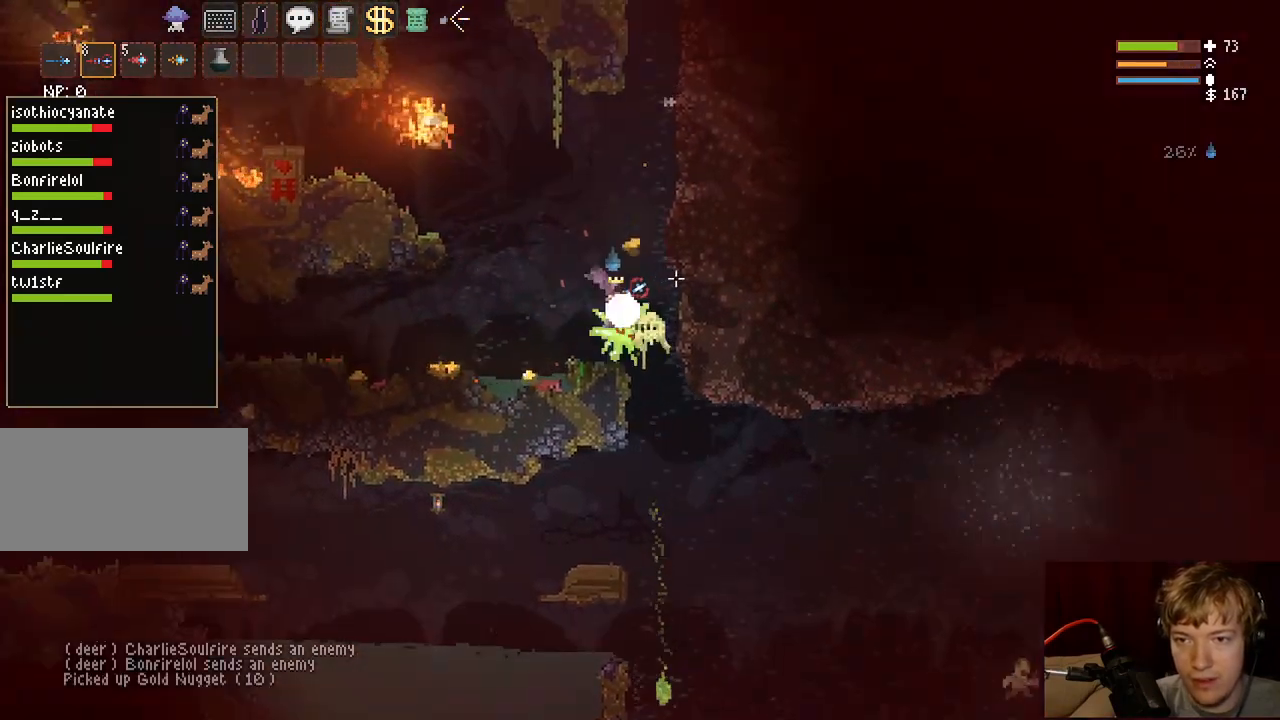
{"keys": ["a"], "mouse": [], "events": [[300, "mouse_left", "down"], [383, "mouse_left", "up"]]}
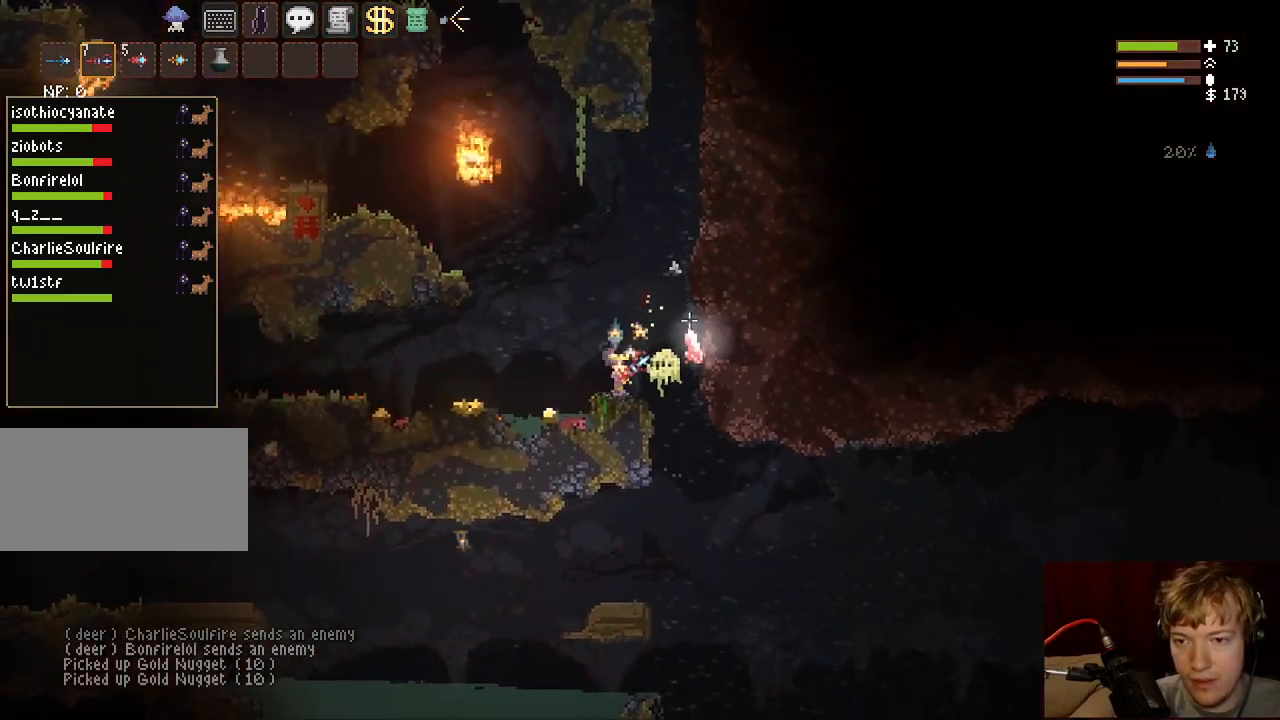
{"keys": ["a"], "mouse": [], "events": [[100, "space", "down"], [267, "space", "up"]]}
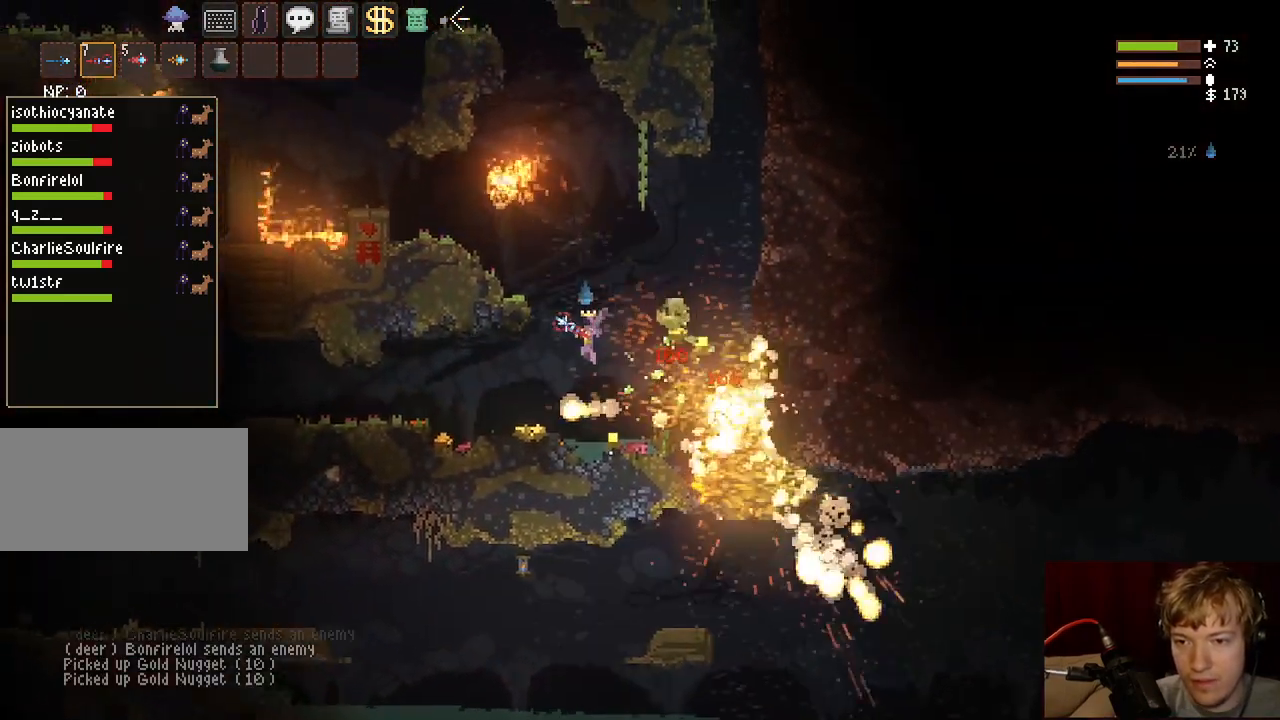
{"keys": ["d", "space"], "mouse": [], "events": [[317, "a", "up"], [433, "d", "down"], [500, "space", "down"]]}
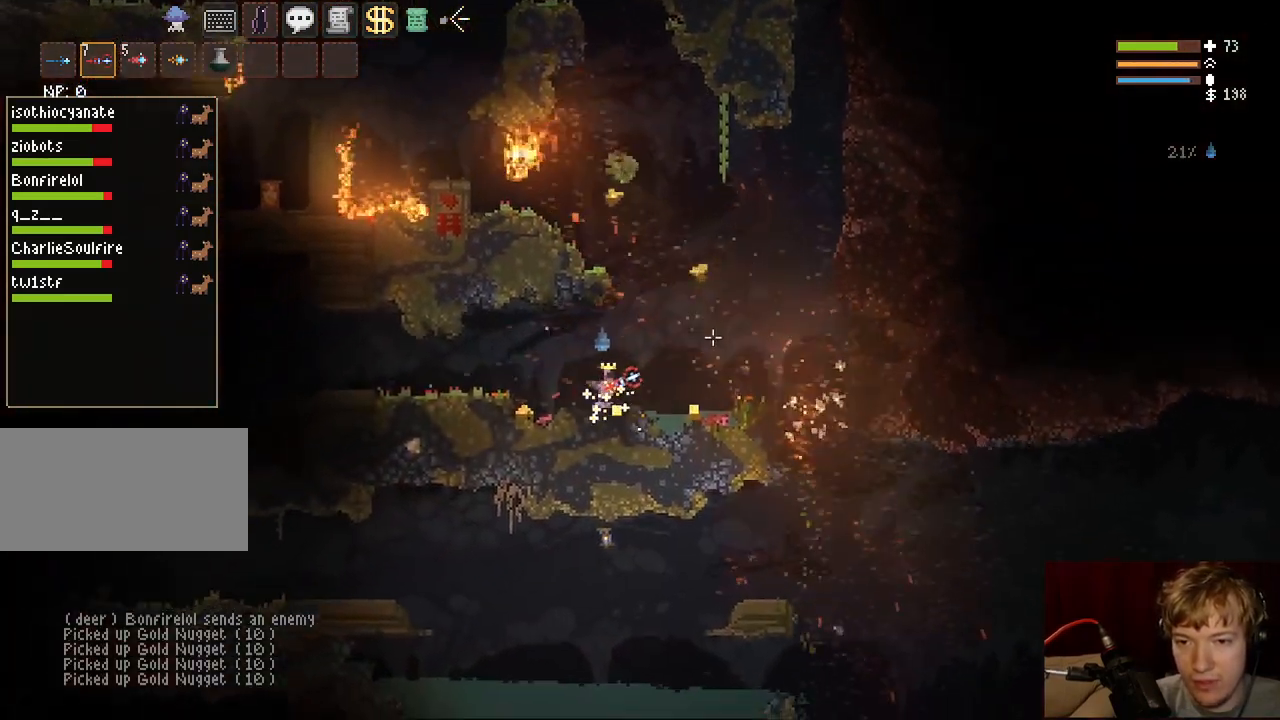
{"keys": [], "mouse": [], "events": [[133, "space", "up"], [200, "a", "down"], [200, "d", "up"], [217, "space", "down"], [383, "space", "up"], [467, "a", "up"]]}
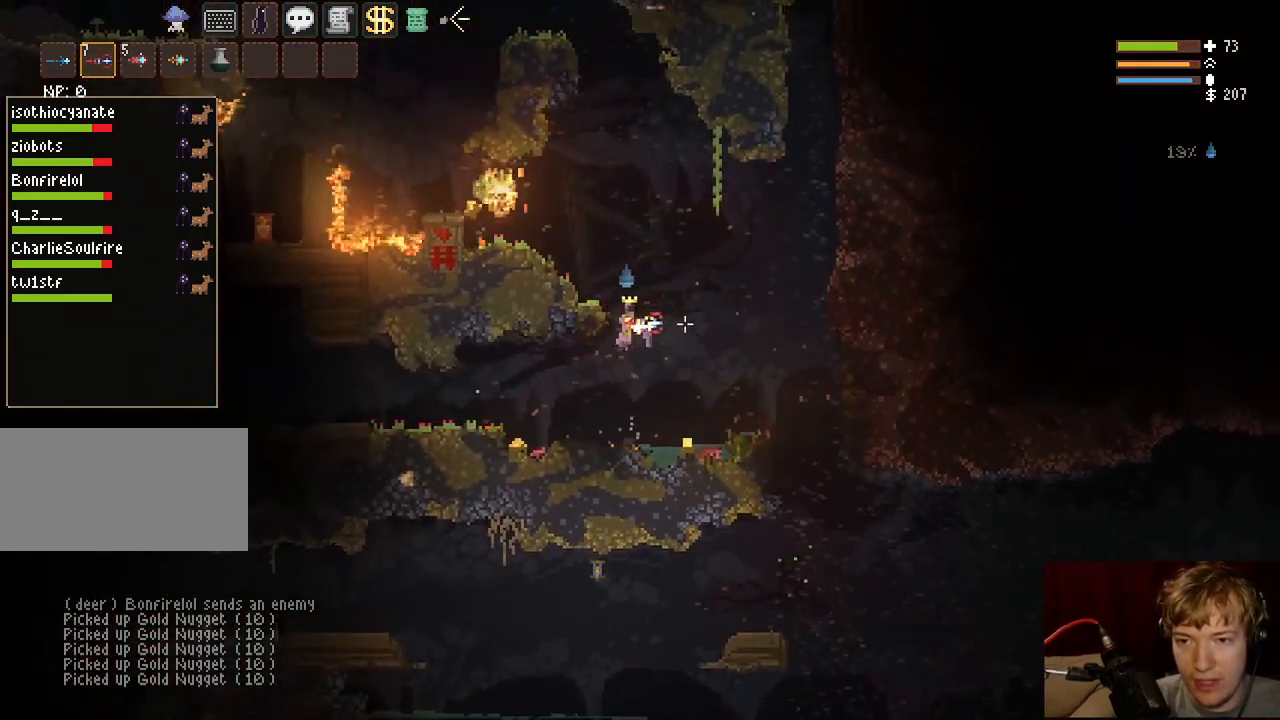
{"keys": ["a"], "mouse": [], "events": [[17, "a", "down"]]}
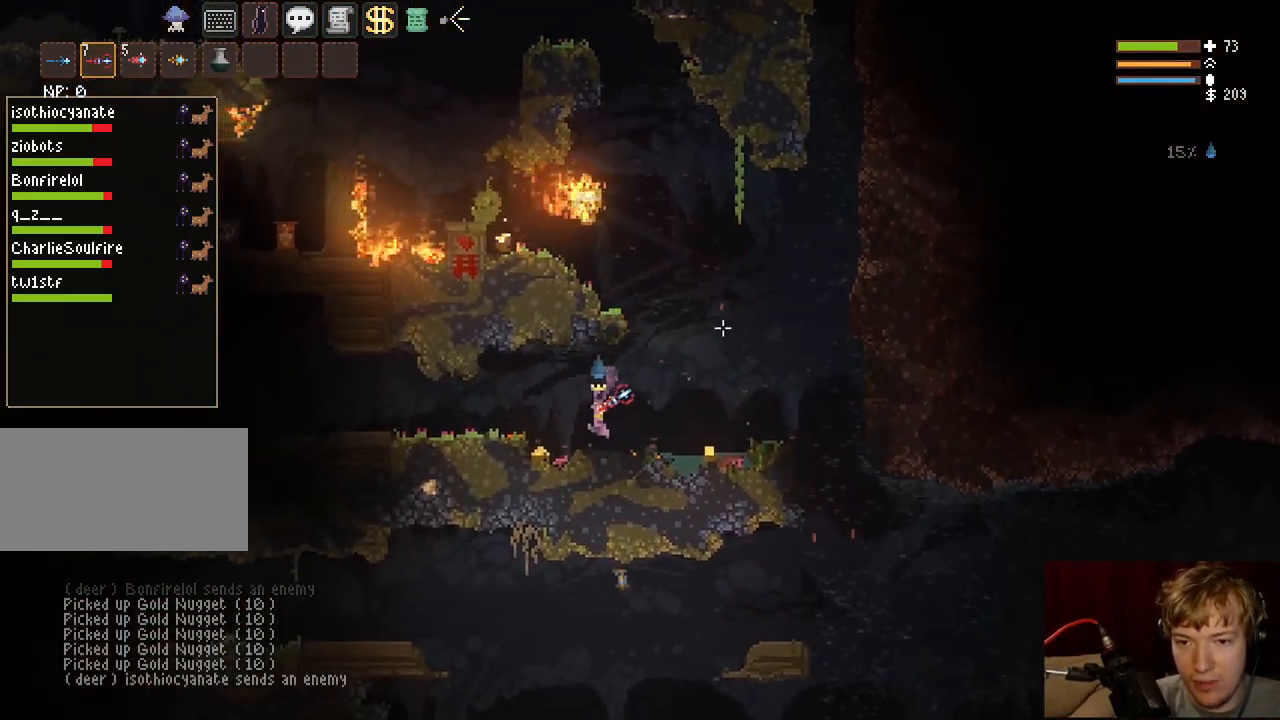
{"keys": ["d"], "mouse": [], "events": [[183, "d", "down"], [233, "a", "up"], [233, "space", "down"], [383, "space", "up"]]}
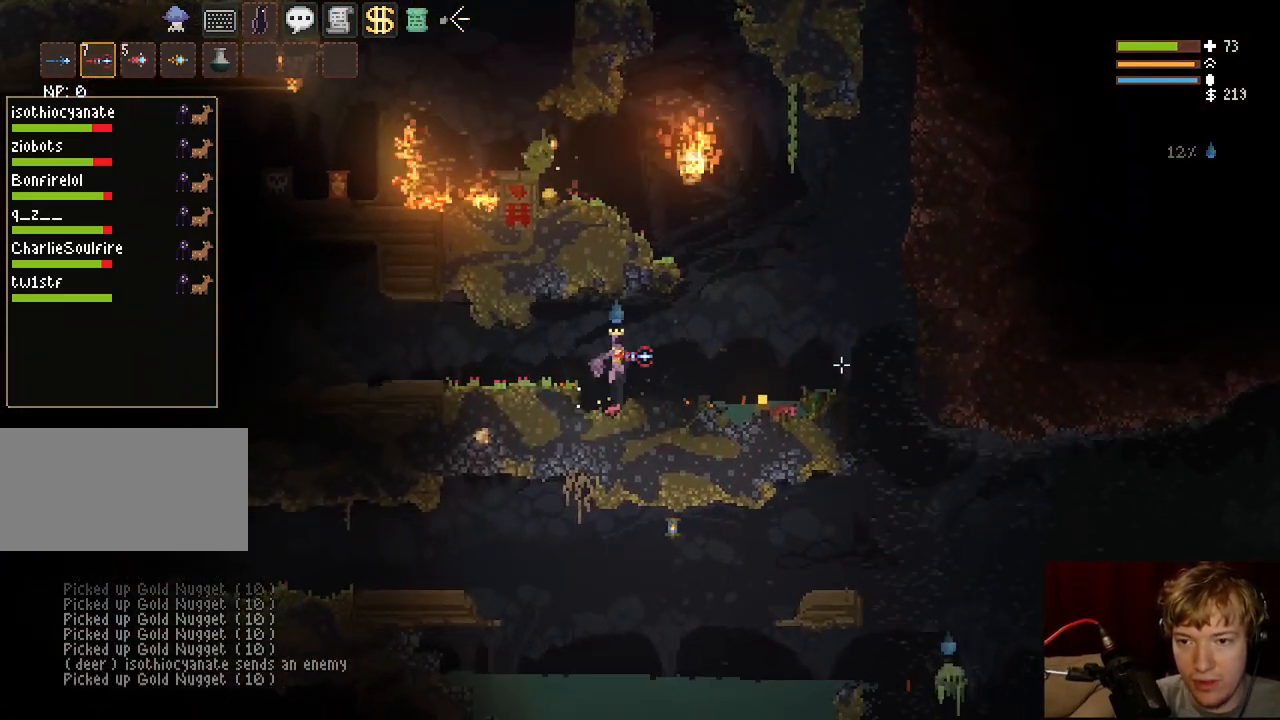
{"keys": ["d"], "mouse": [], "events": []}
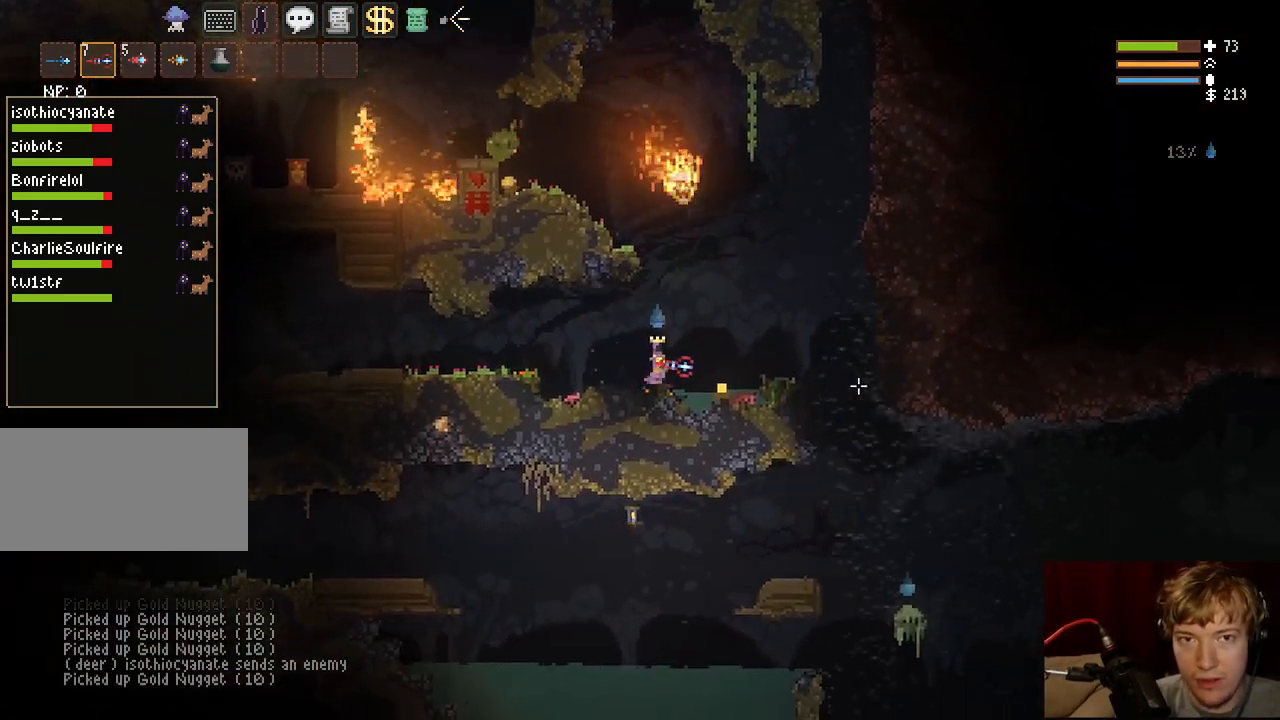
{"keys": ["d"], "mouse": [], "events": [[267, "space", "down"], [433, "space", "up"]]}
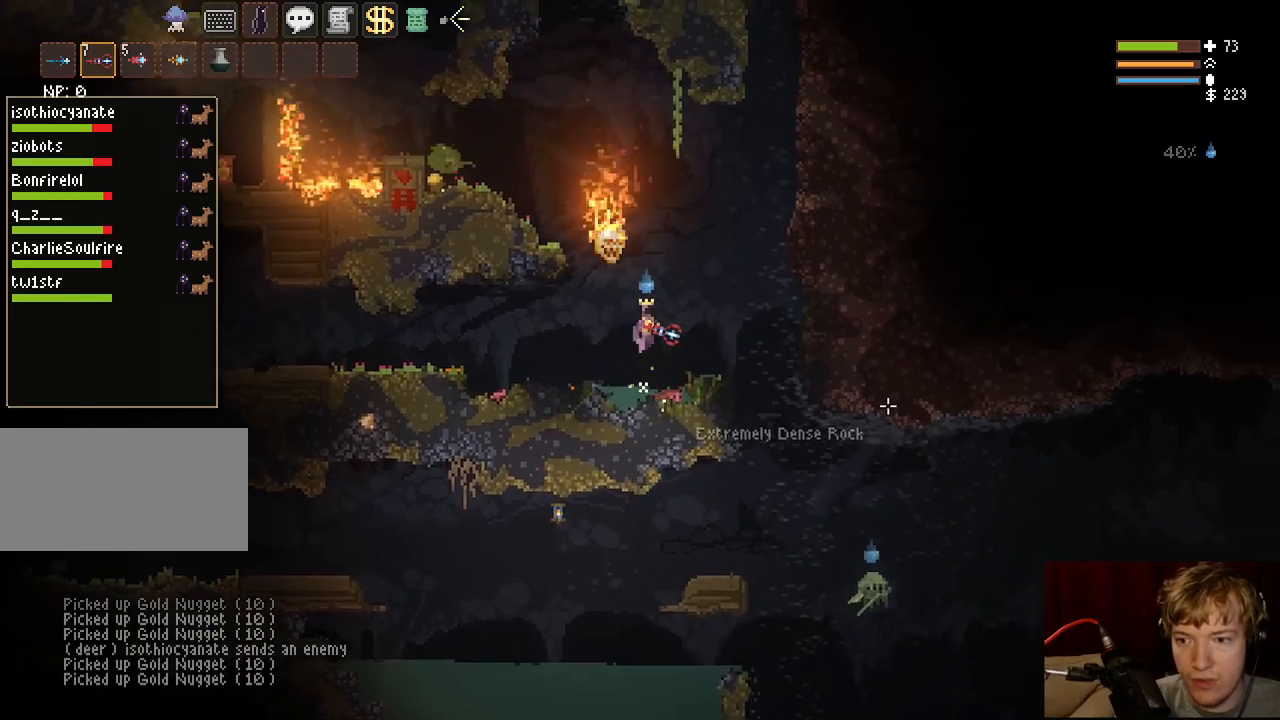
{"keys": ["d"], "mouse": [], "events": []}
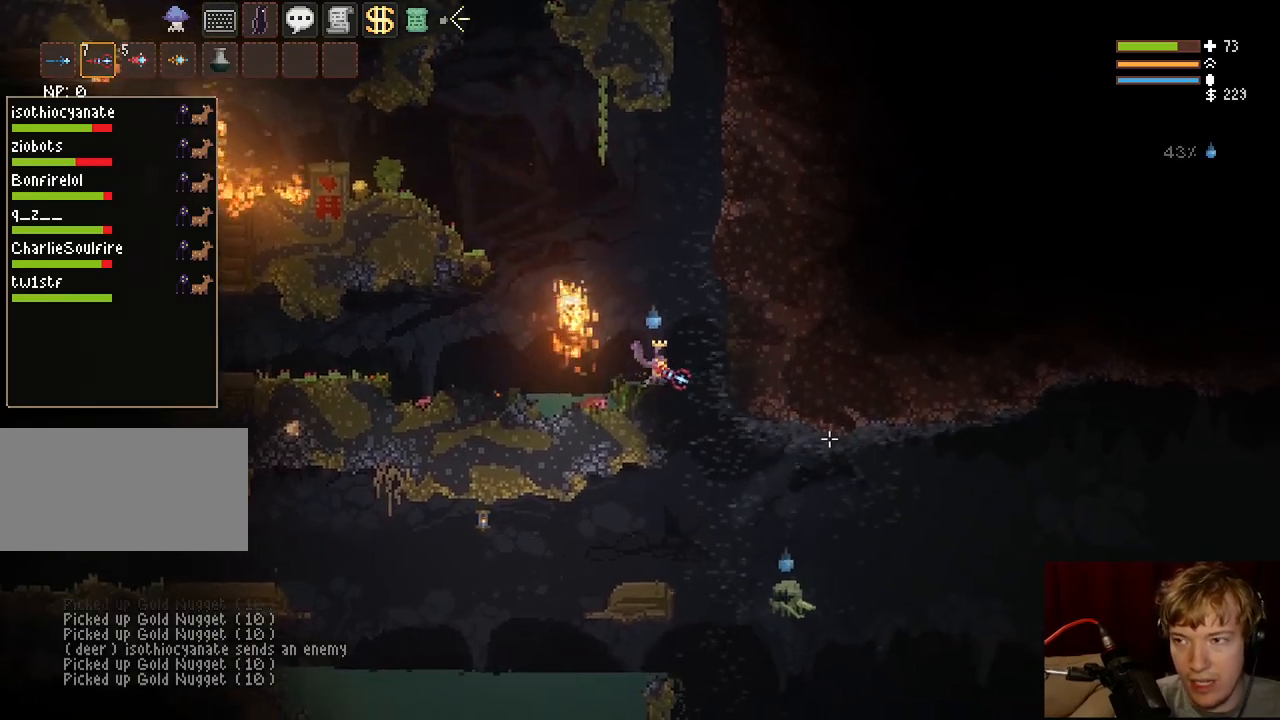
{"keys": ["d"], "mouse": [], "events": [[317, "space", "down"], [450, "space", "up"]]}
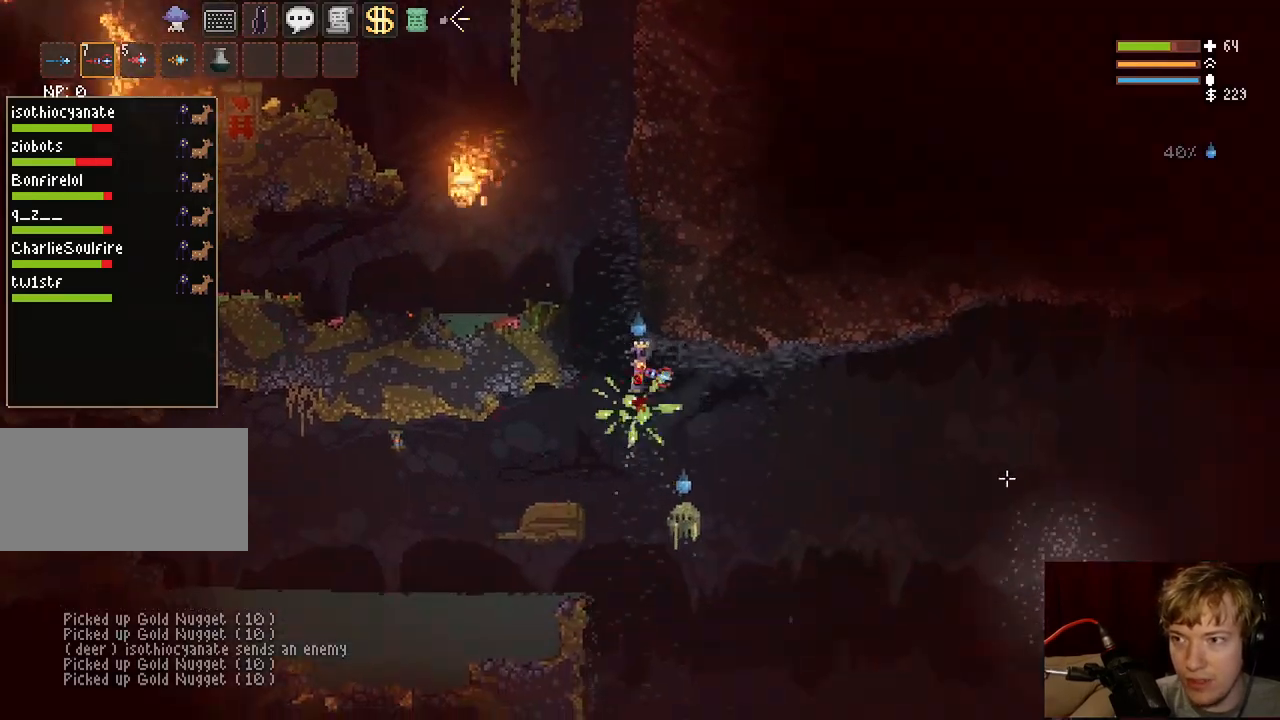
{"keys": ["d"], "mouse": [], "events": [[333, "space", "down"], [383, "space", "up"]]}
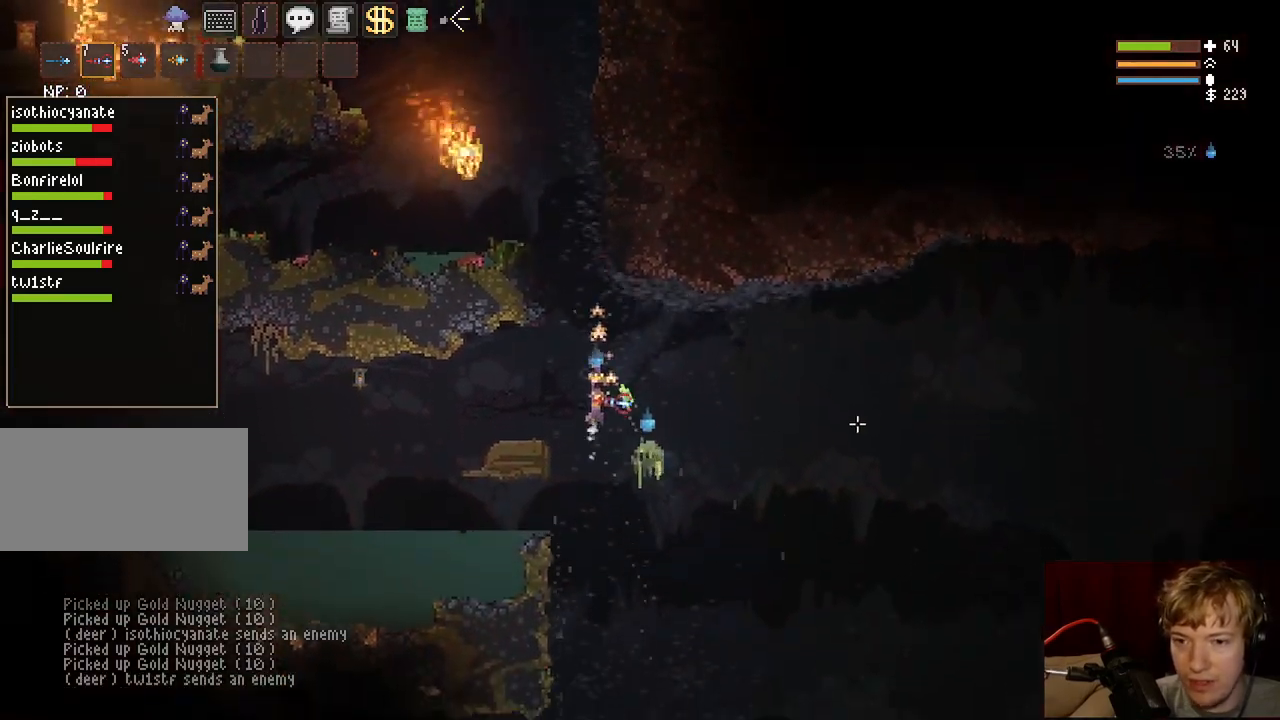
{"keys": ["d", "space"], "mouse": [], "events": [[400, "space", "down"]]}
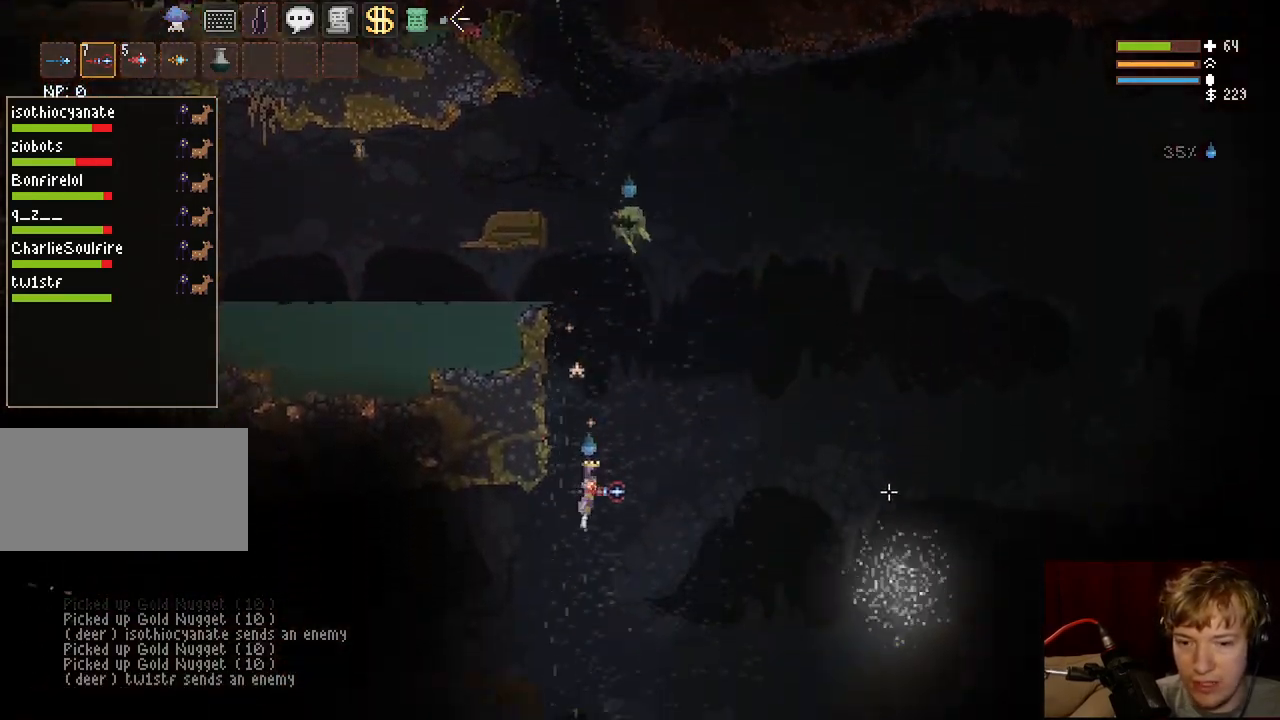
{"keys": ["d"], "mouse": [], "events": [[233, "space", "up"]]}
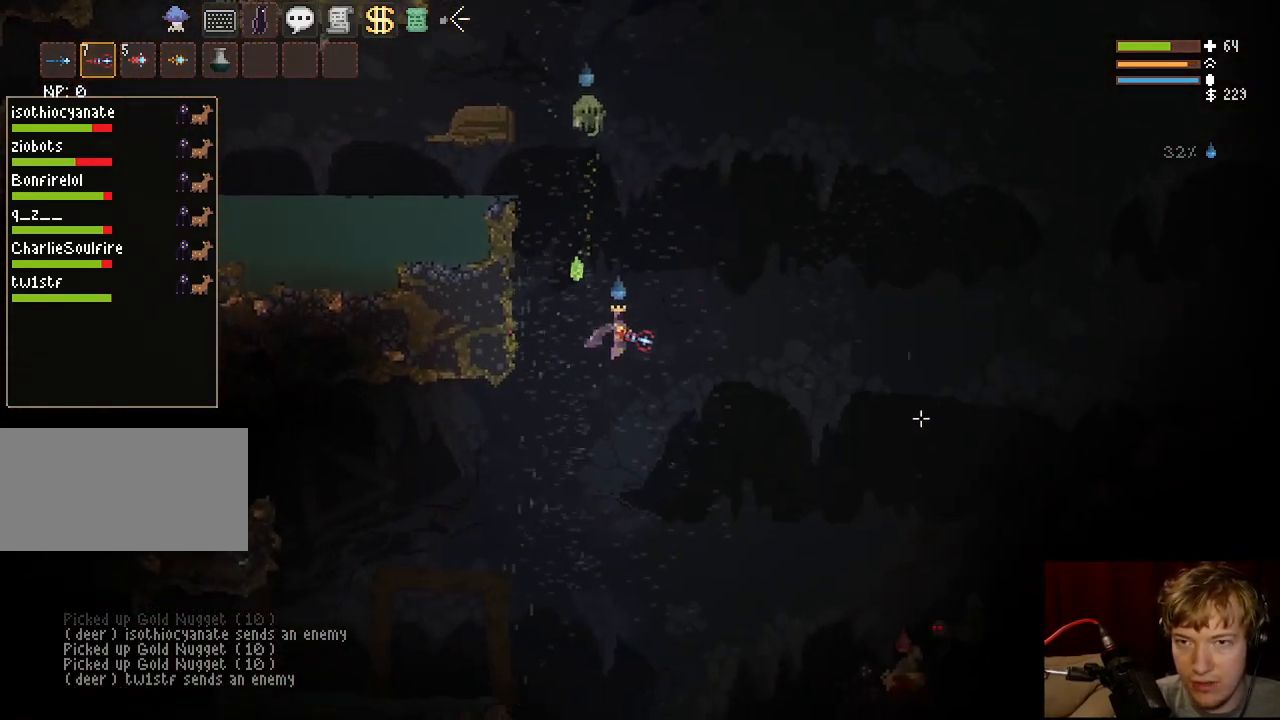
{"keys": ["d"], "mouse": [], "events": [[100, "space", "down"], [283, "space", "up"]]}
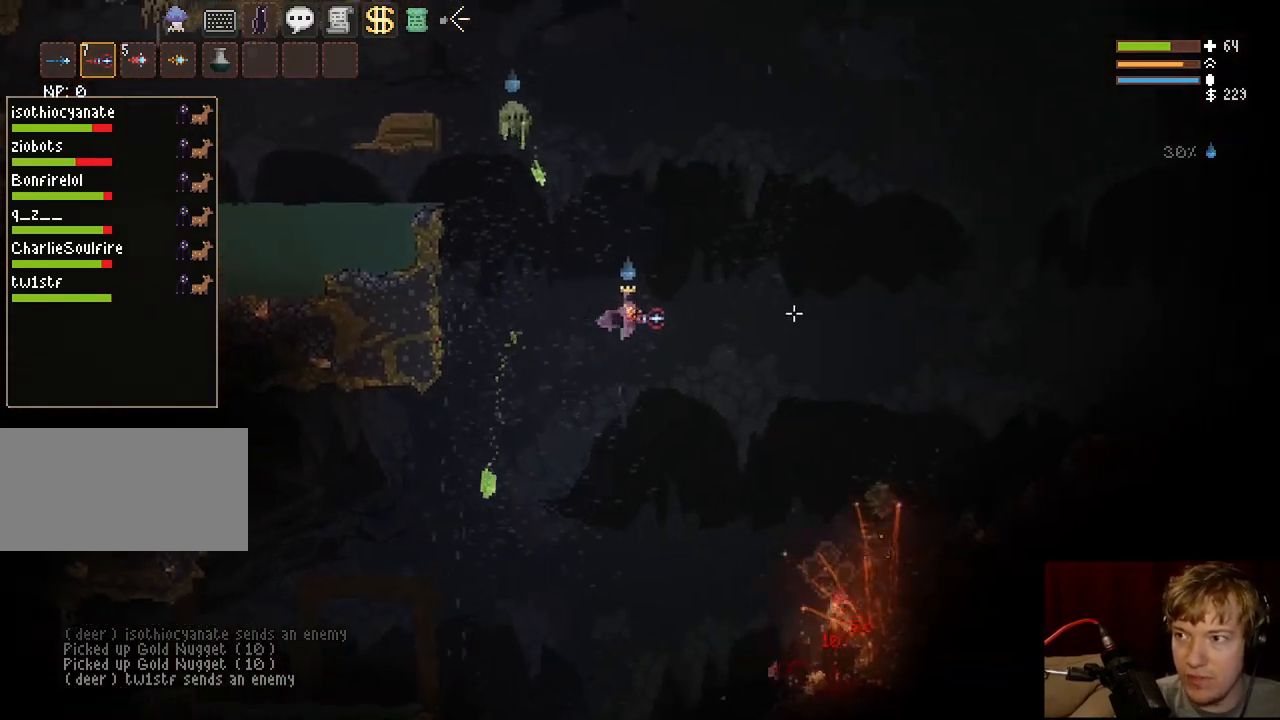
{"keys": ["d"], "mouse": [], "events": [[67, "space", "down"], [217, "space", "up"]]}
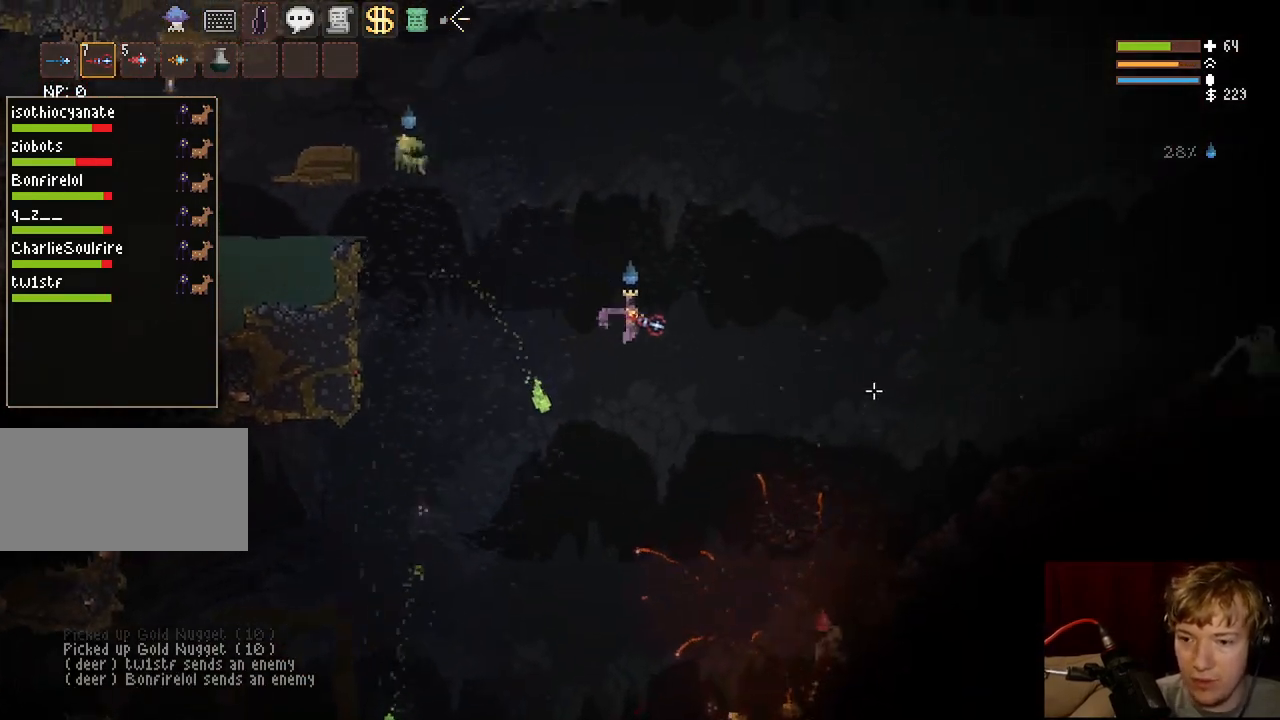
{"keys": ["d"], "mouse": [], "events": [[167, "space", "down"], [333, "space", "up"]]}
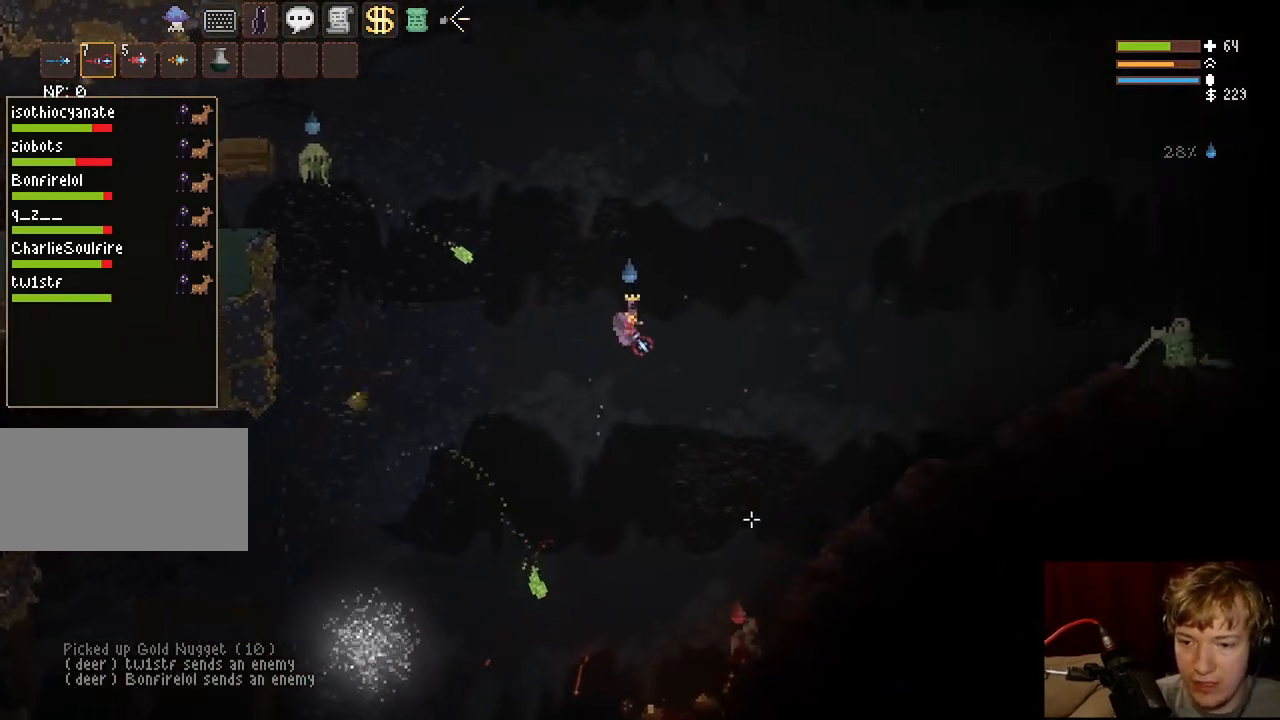
{"keys": ["d"], "mouse": [], "events": [[117, "space", "down"], [317, "mouse_left", "down"], [350, "space", "up"], [433, "mouse_left", "up"]]}
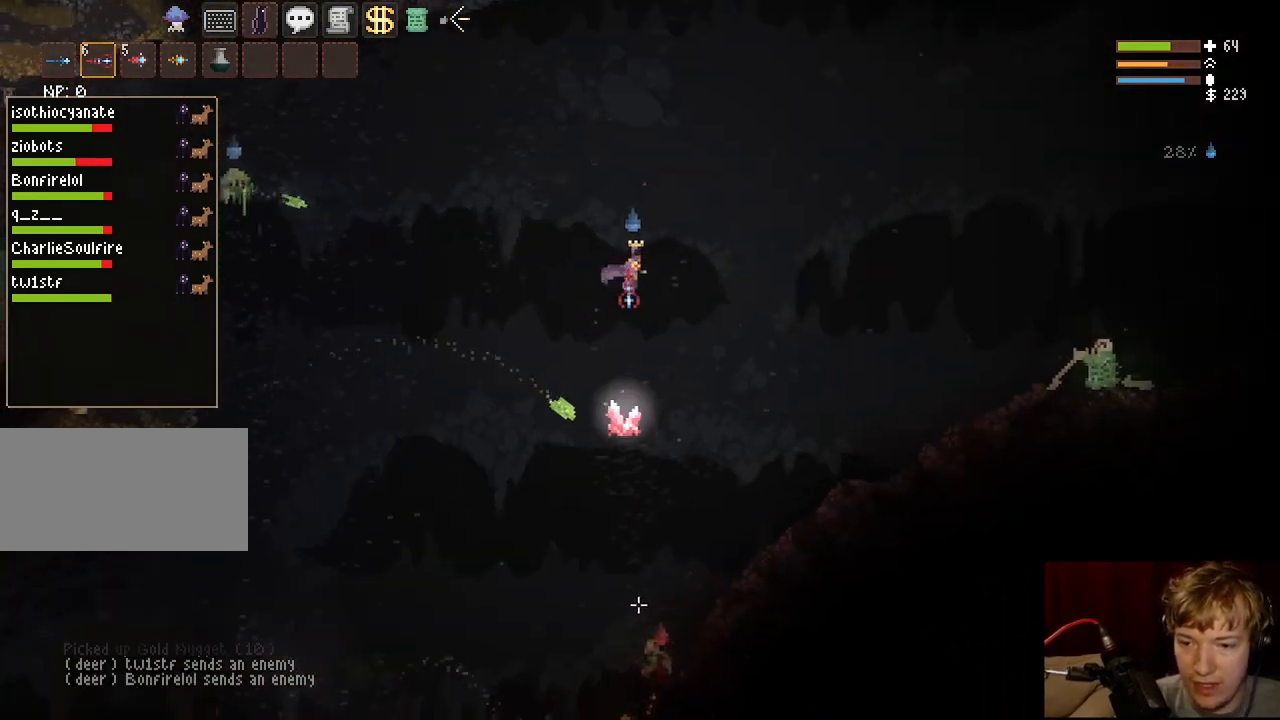
{"keys": ["d", "tab"], "mouse": [], "events": [[83, "space", "down"], [317, "space", "up"], [483, "tab", "down"]]}